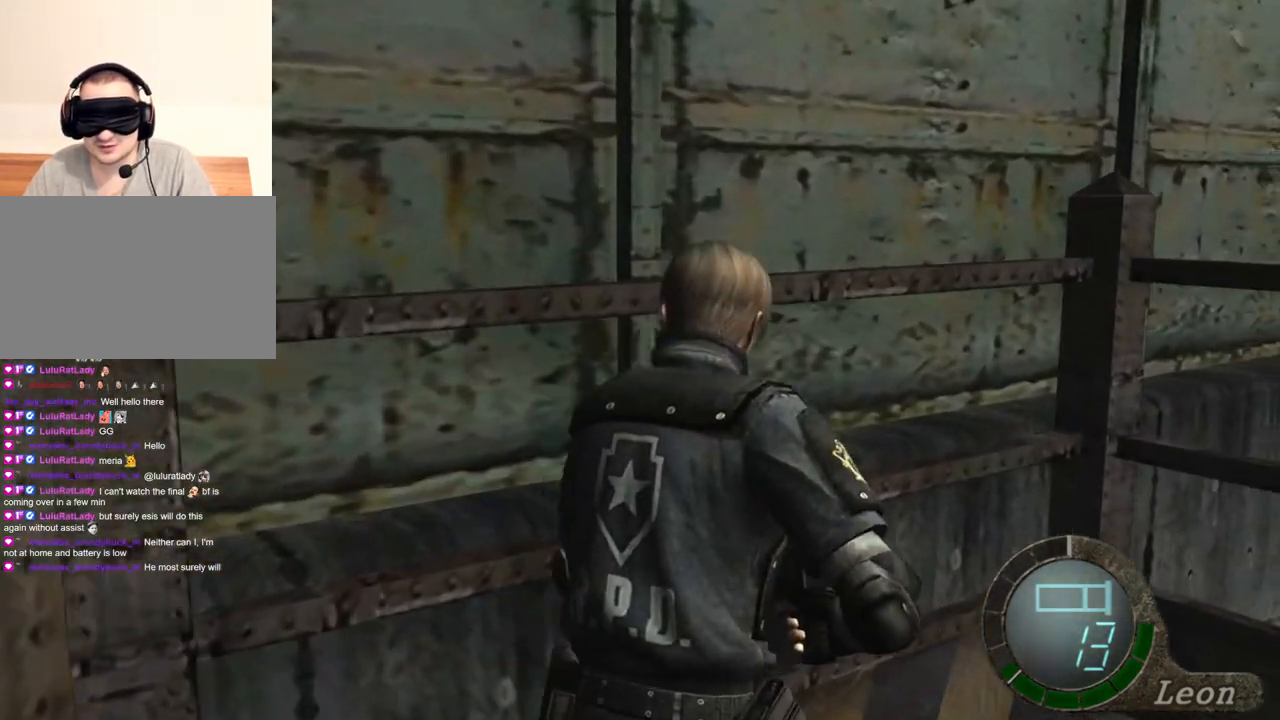
Gameplay with keyboard and mouse; each line is a JSON object with the keys and mouse buttons held at the frame after it. "events" lists presses ("down") and releases ("up") of "1", "2", "3", "4", "5", "a", "b", "c", "d", "e", "f", "g", "q", "r", "s", "shift", "space", "t", "tab", "tilde", "v", "w", "x", "z", "mouse_left", "mouse_wheel", "mouse_right", "mouse_mb4" and "mouse_mb5" between this image and that frame as [ms after this image, input, new state], when the widget could be followed in between. "mouse_left", "mouse_wheel", "mouse_right", "mouse_mb4", "mouse_mb5" = the "left", "wheel", "right", "mb4", "mb5" buttons of the "mouse" list. No other keys are recorded. "wheel" means that the mouse wheel is clicked or scrolled. Mouse movement is not recorded. Not read: alt ctrl.
{"keys": ["shift", "w"], "mouse": [], "events": []}
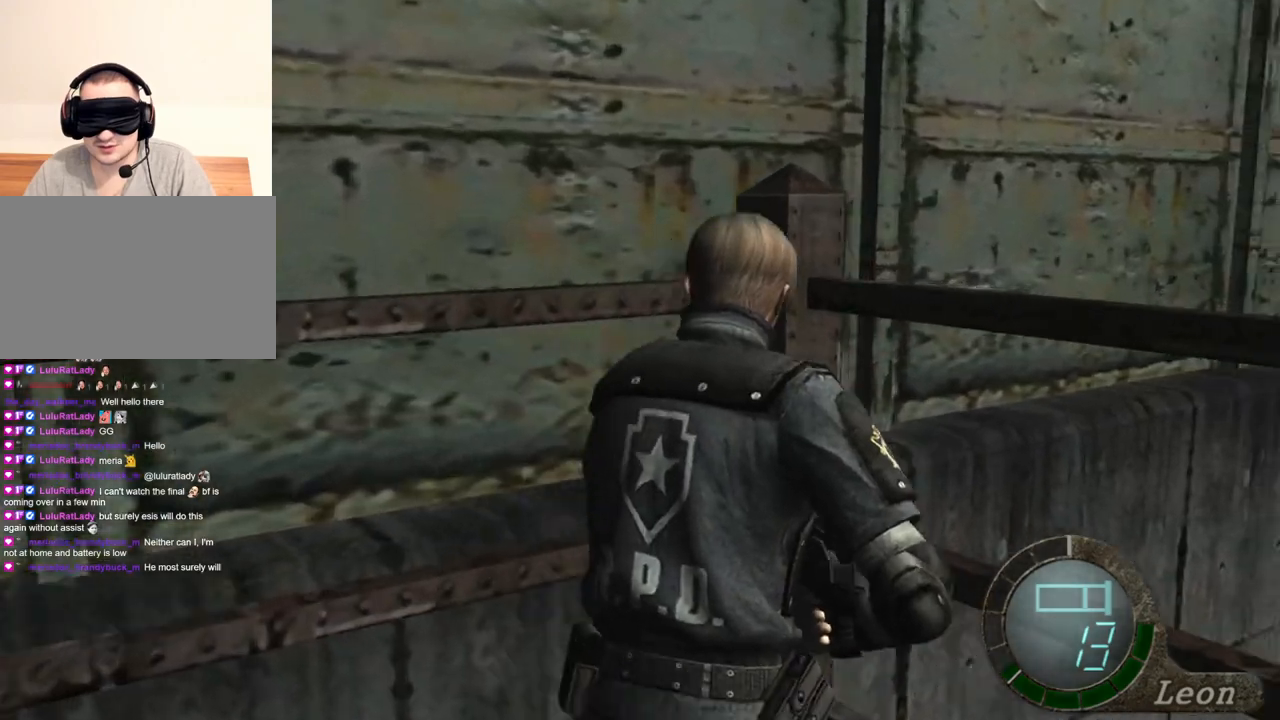
{"keys": ["shift", "w"], "mouse": [], "events": []}
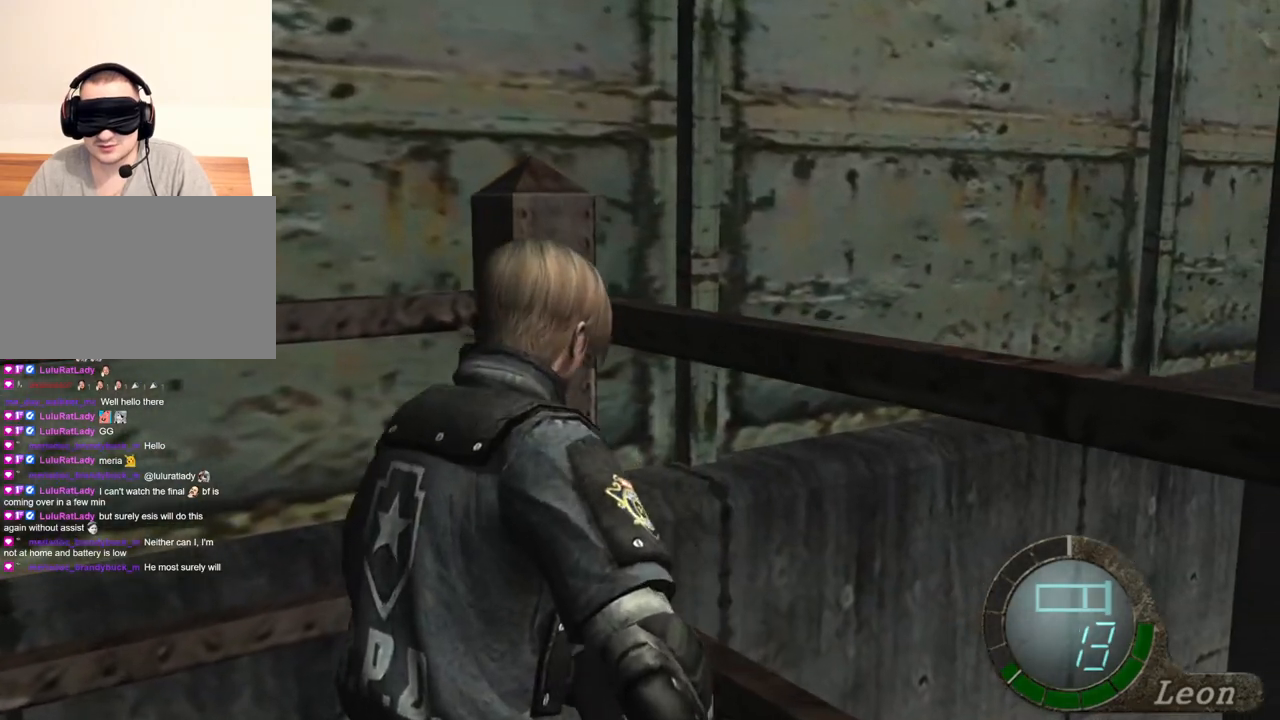
{"keys": ["w"], "mouse": [], "events": [[500, "shift", "up"]]}
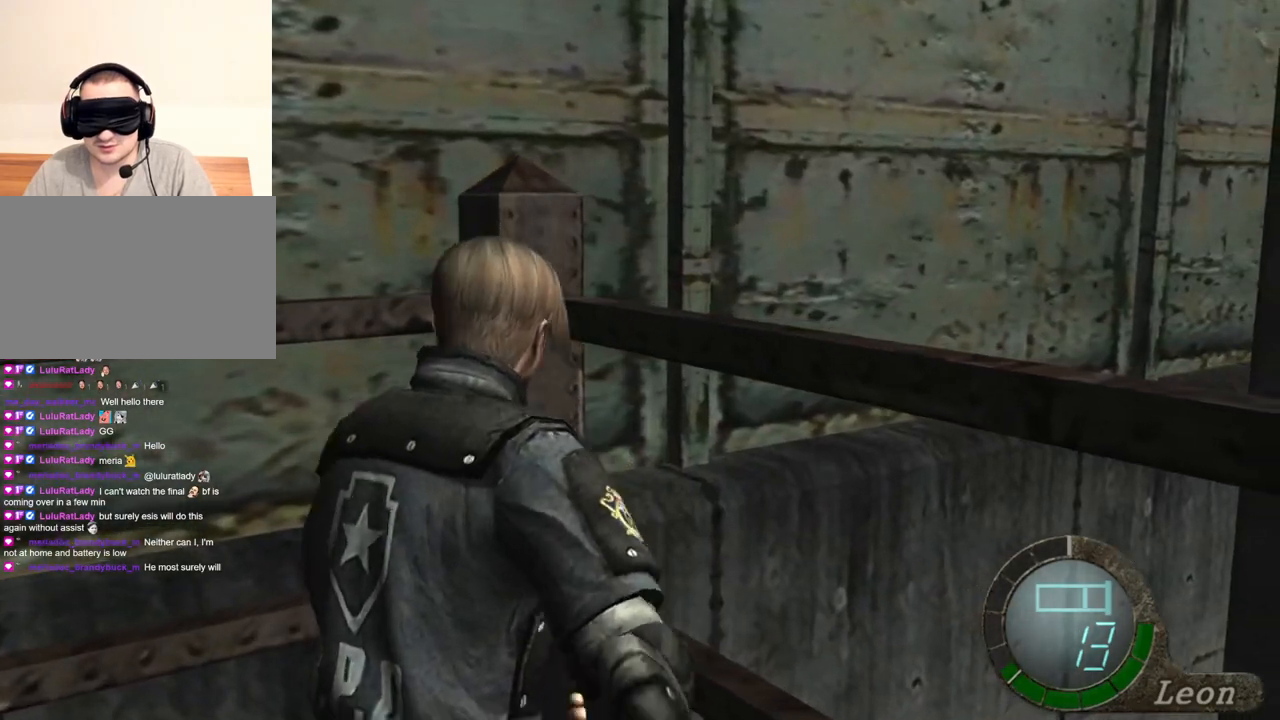
{"keys": [], "mouse": ["right"], "events": [[100, "w", "up"], [434, "mouse_right", "down"]]}
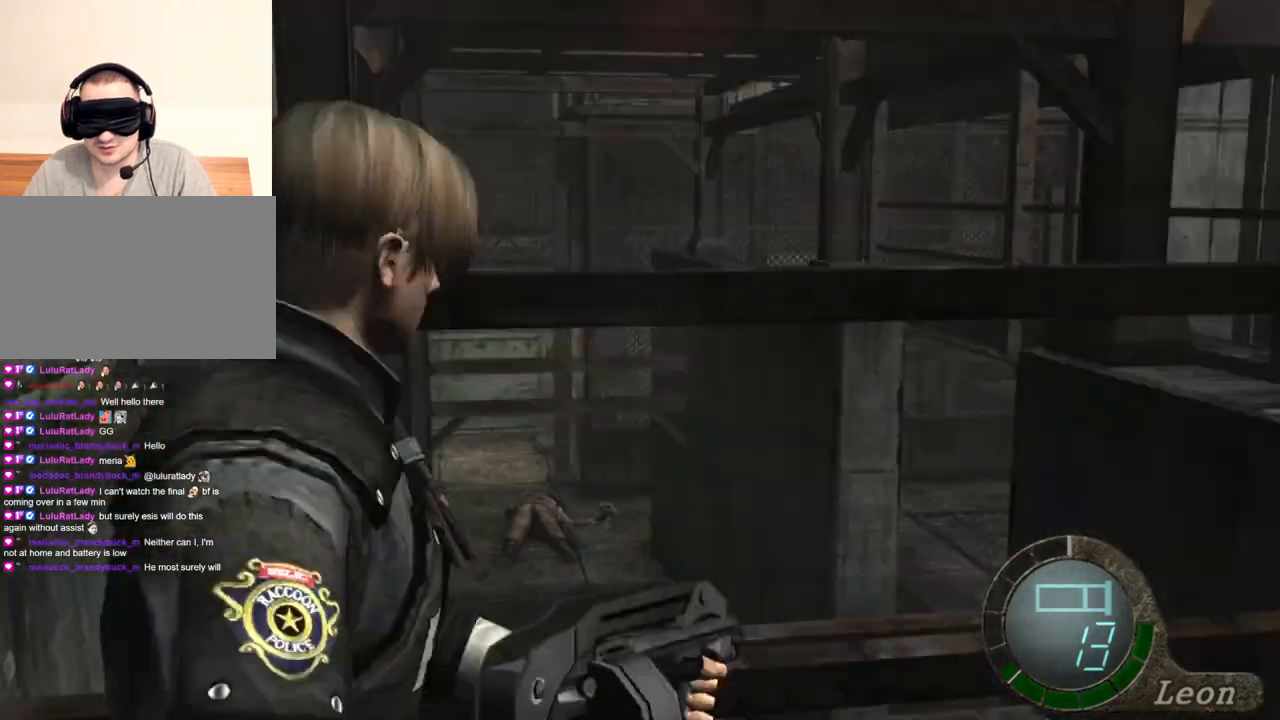
{"keys": ["shift", "w"], "mouse": [], "events": [[66, "mouse_right", "up"], [100, "shift", "down"], [100, "w", "down"], [266, "d", "down"], [367, "d", "up"], [400, "d", "down"], [500, "d", "up"]]}
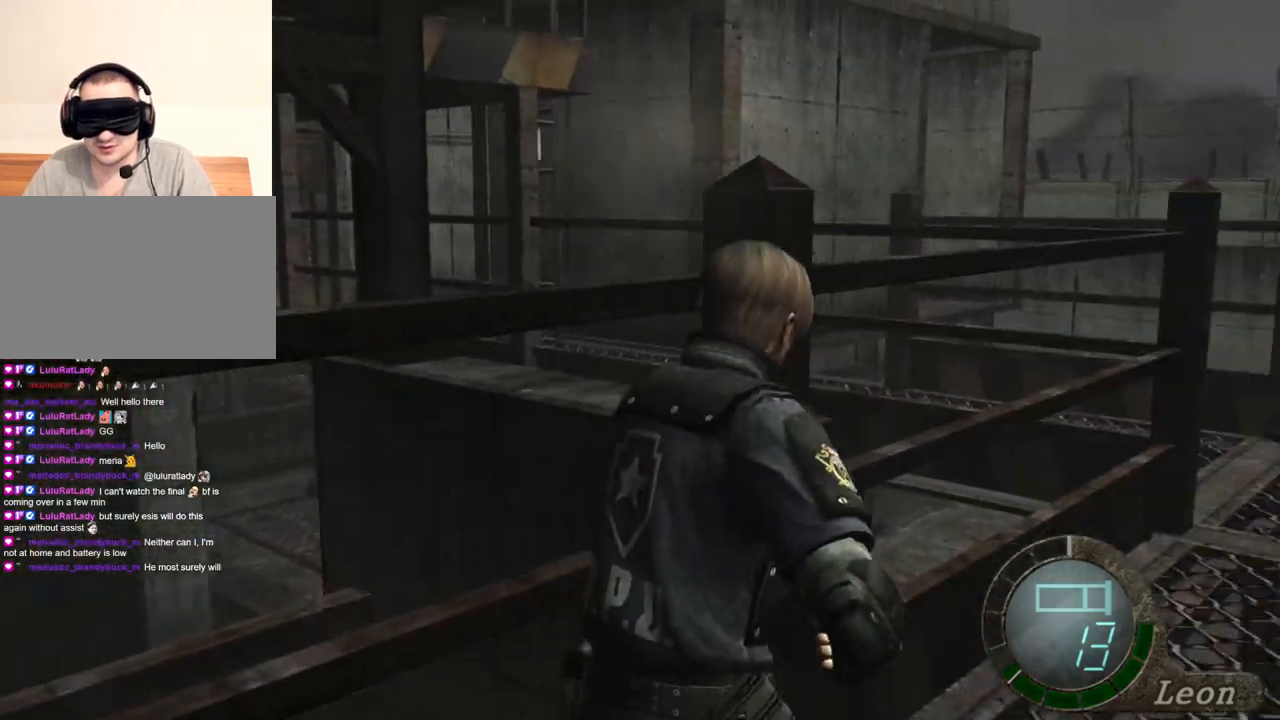
{"keys": ["shift", "w"], "mouse": [], "events": []}
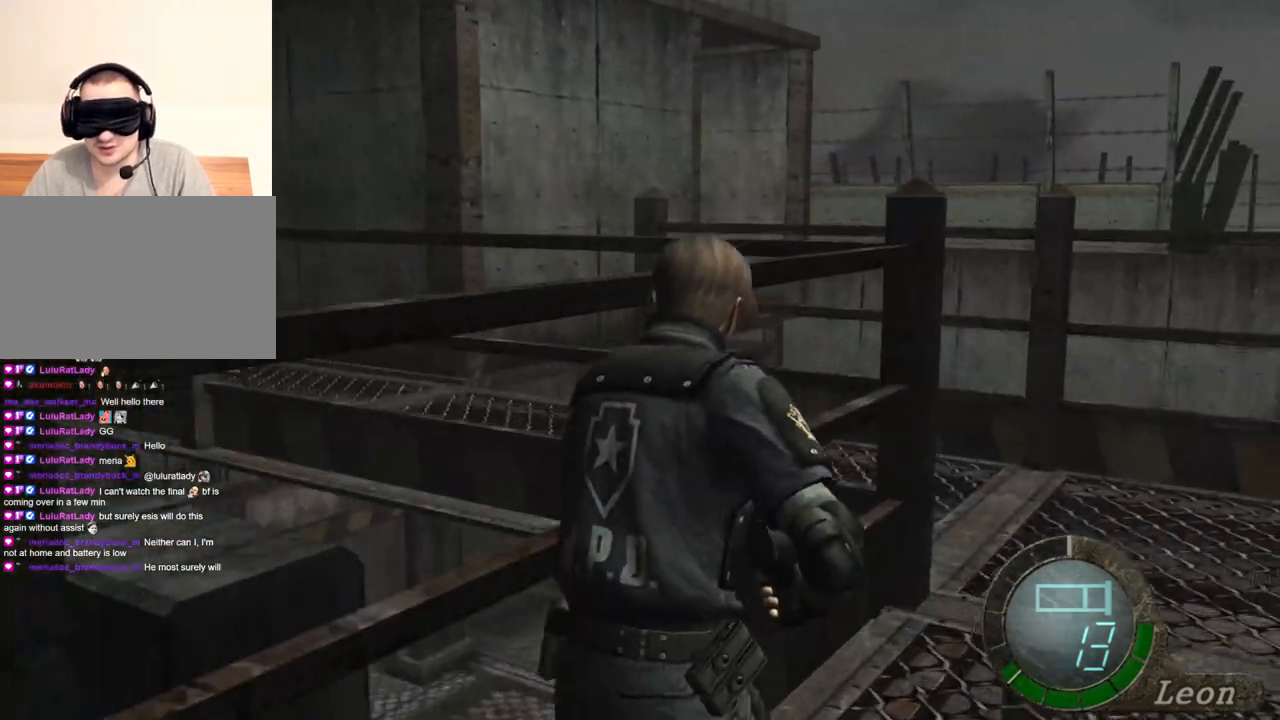
{"keys": ["shift", "w"], "mouse": [], "events": []}
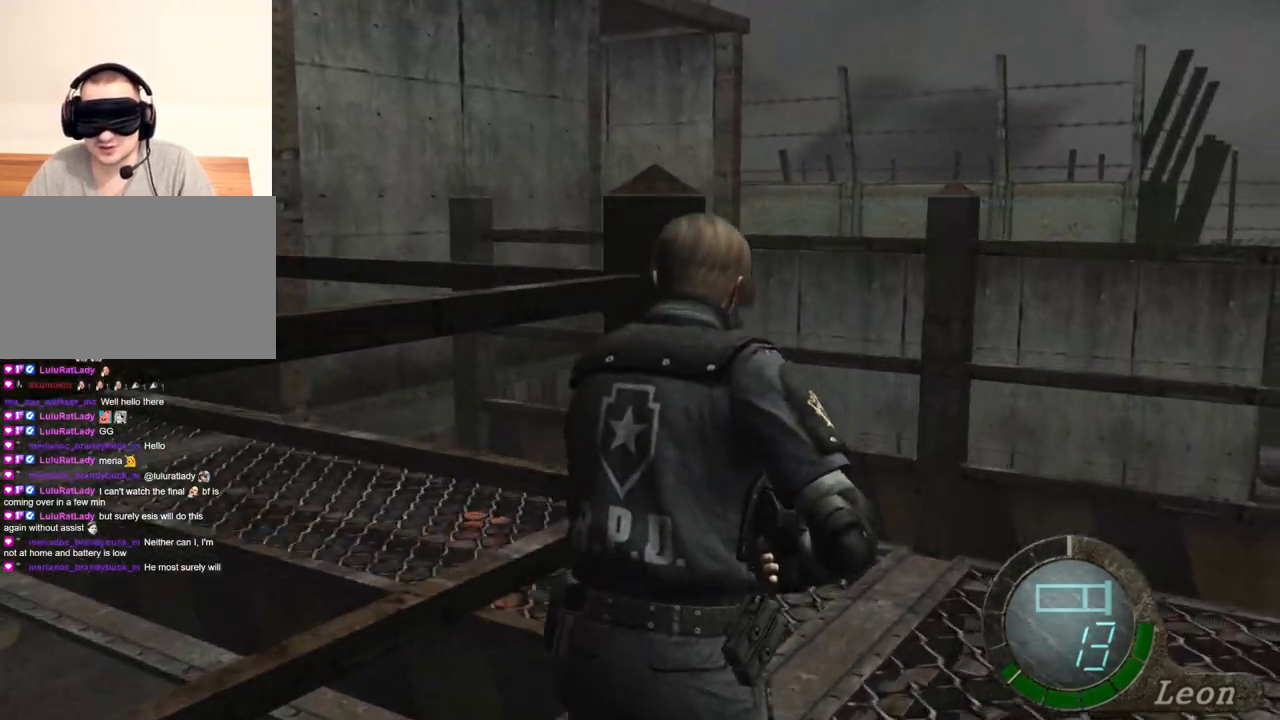
{"keys": ["shift", "w"], "mouse": [], "events": []}
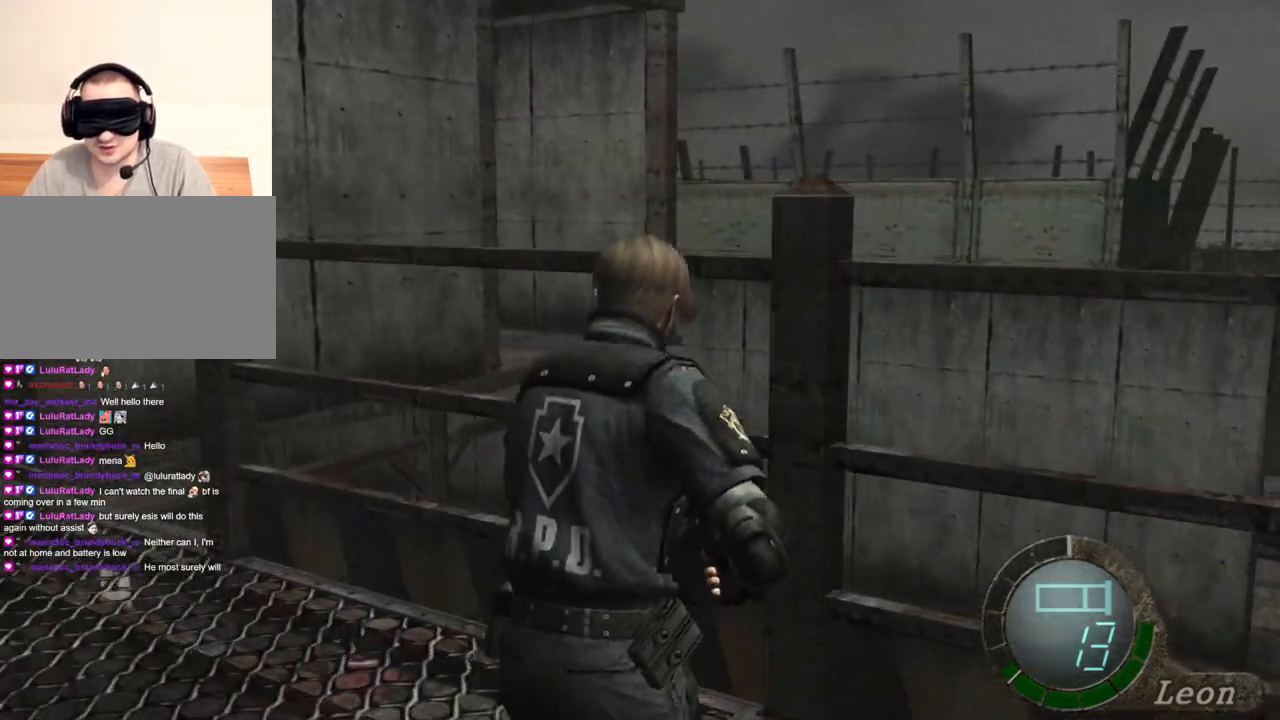
{"keys": ["shift", "w"], "mouse": [], "events": []}
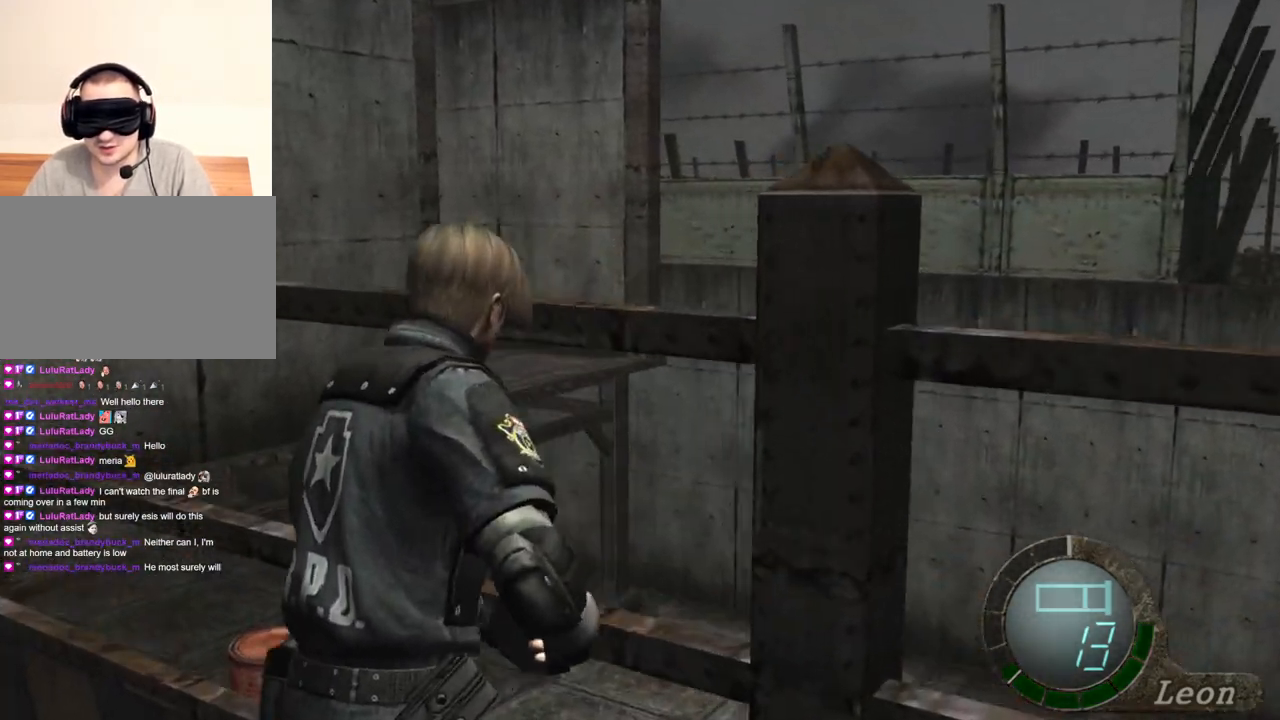
{"keys": [], "mouse": [], "events": [[234, "shift", "up"], [300, "w", "up"]]}
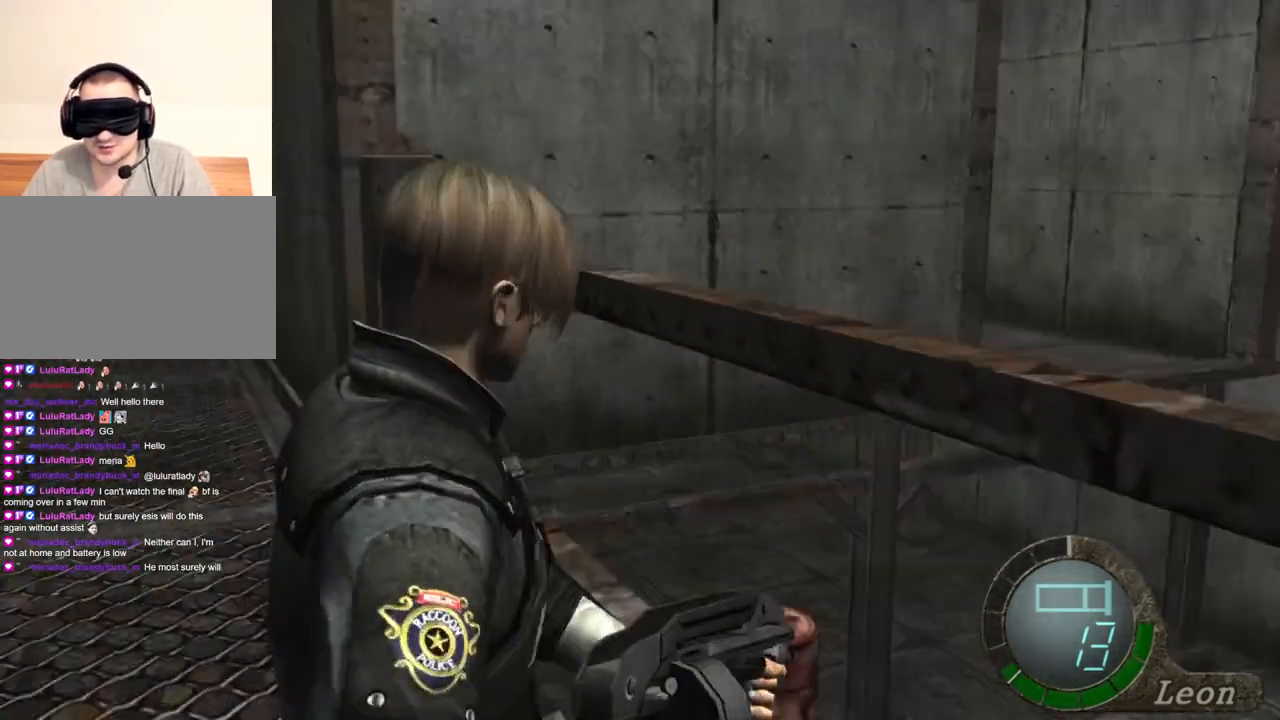
{"keys": ["shift", "w"], "mouse": [], "events": [[66, "mouse_right", "down"], [166, "mouse_right", "up"], [266, "shift", "down"], [266, "w", "down"]]}
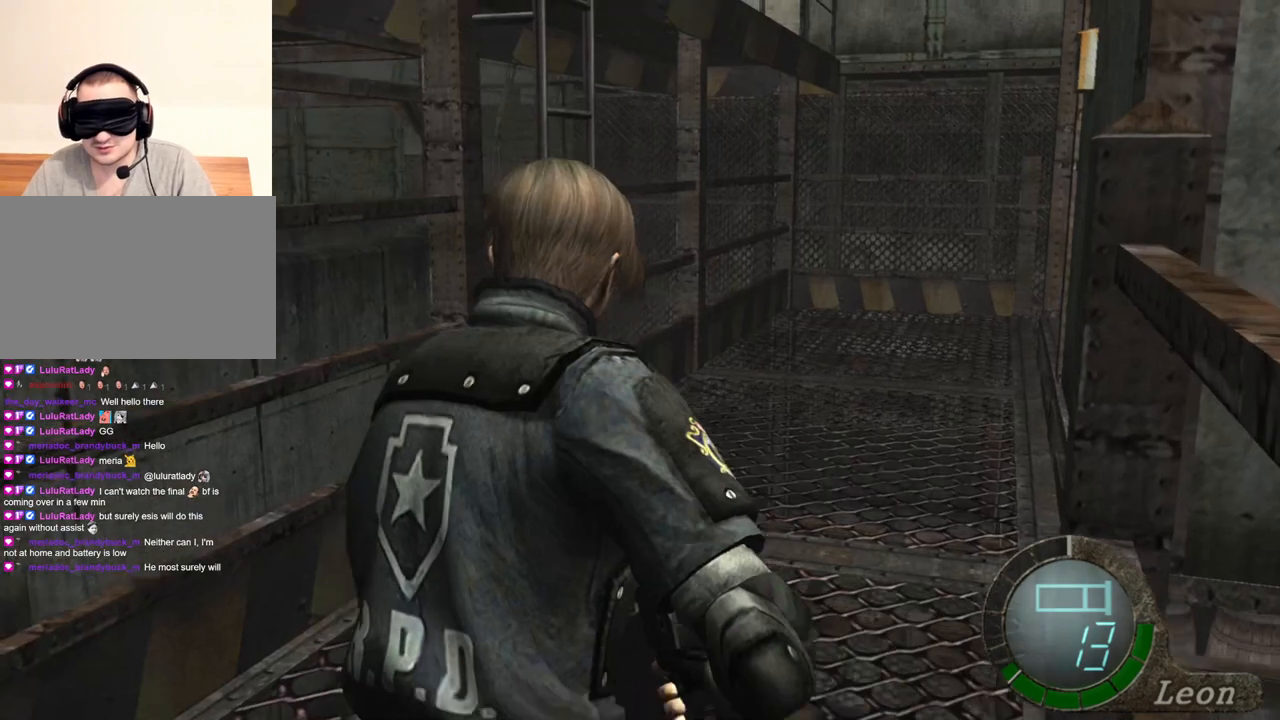
{"keys": ["shift", "w"], "mouse": [], "events": []}
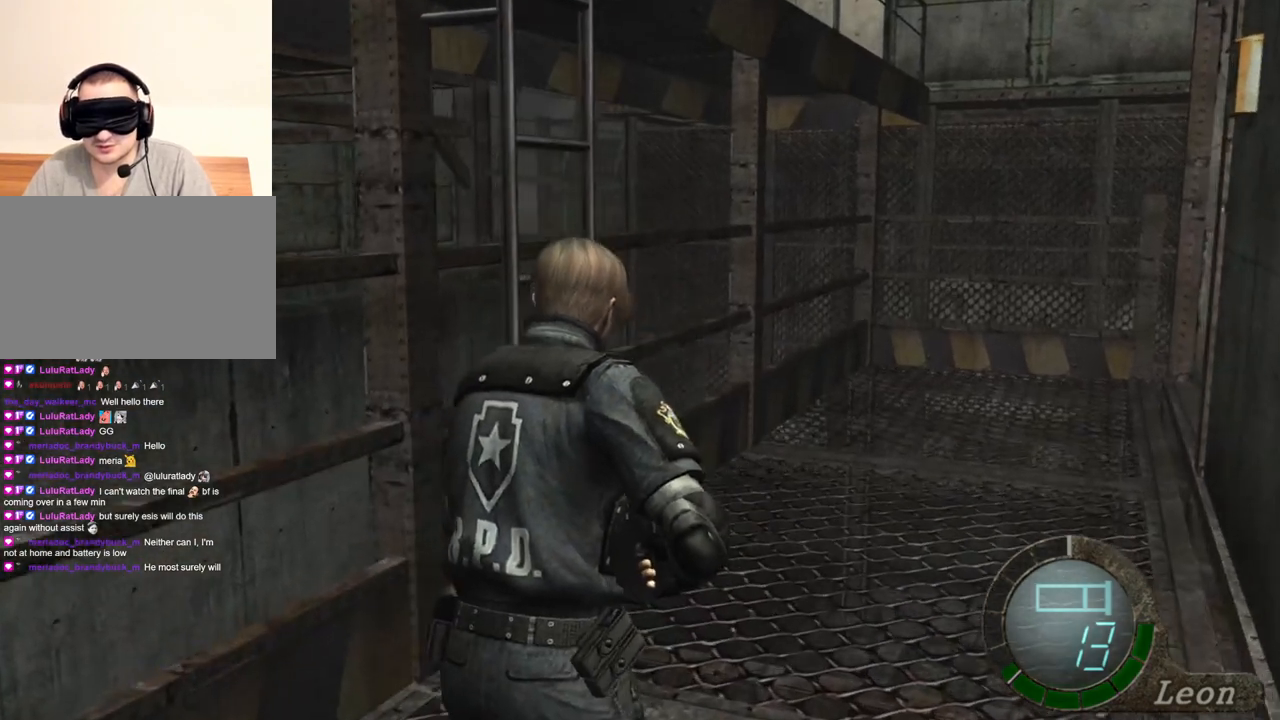
{"keys": ["shift", "w"], "mouse": [], "events": []}
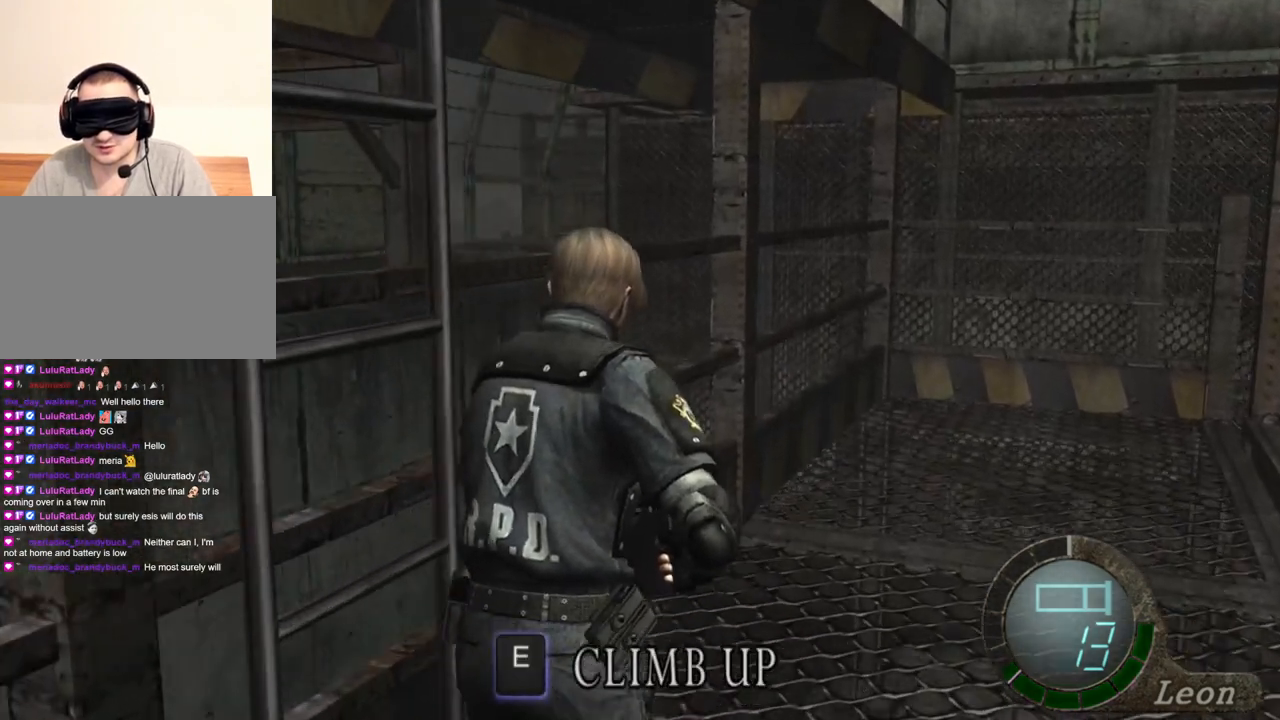
{"keys": ["a", "e", "shift", "w"], "mouse": [], "events": [[100, "a", "down"], [267, "e", "down"]]}
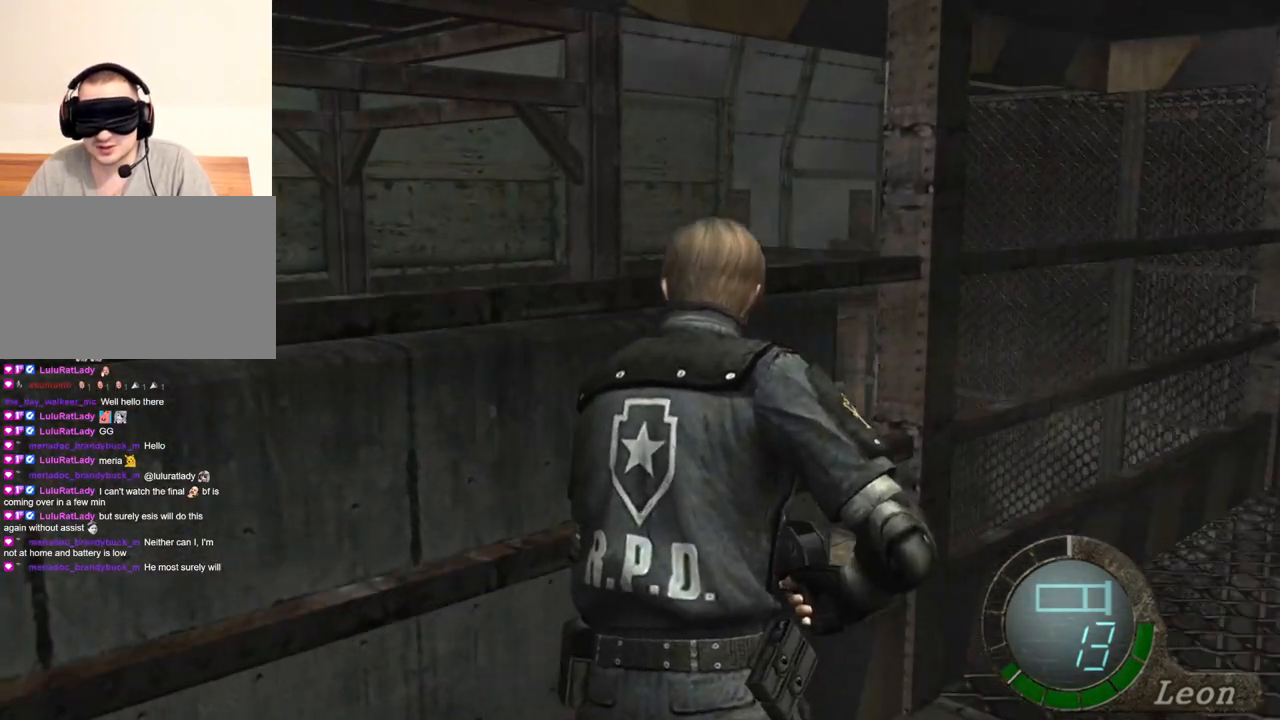
{"keys": ["shift", "w"], "mouse": [], "events": [[33, "e", "up"], [66, "e", "down"], [133, "e", "up"], [200, "a", "up"], [200, "e", "down"], [233, "e", "up"], [333, "e", "down"], [367, "e", "up"], [433, "e", "down"], [500, "e", "up"]]}
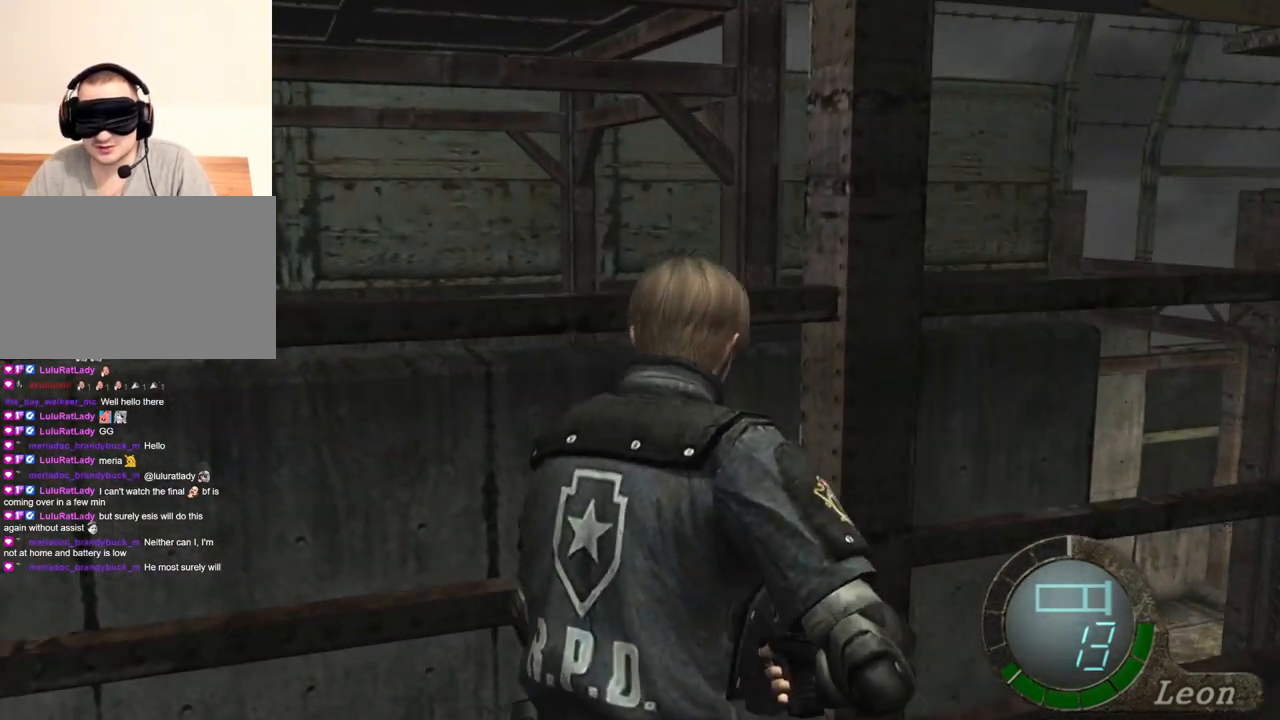
{"keys": [], "mouse": [], "events": [[67, "e", "down"], [300, "e", "up"], [334, "shift", "up"], [434, "w", "up"]]}
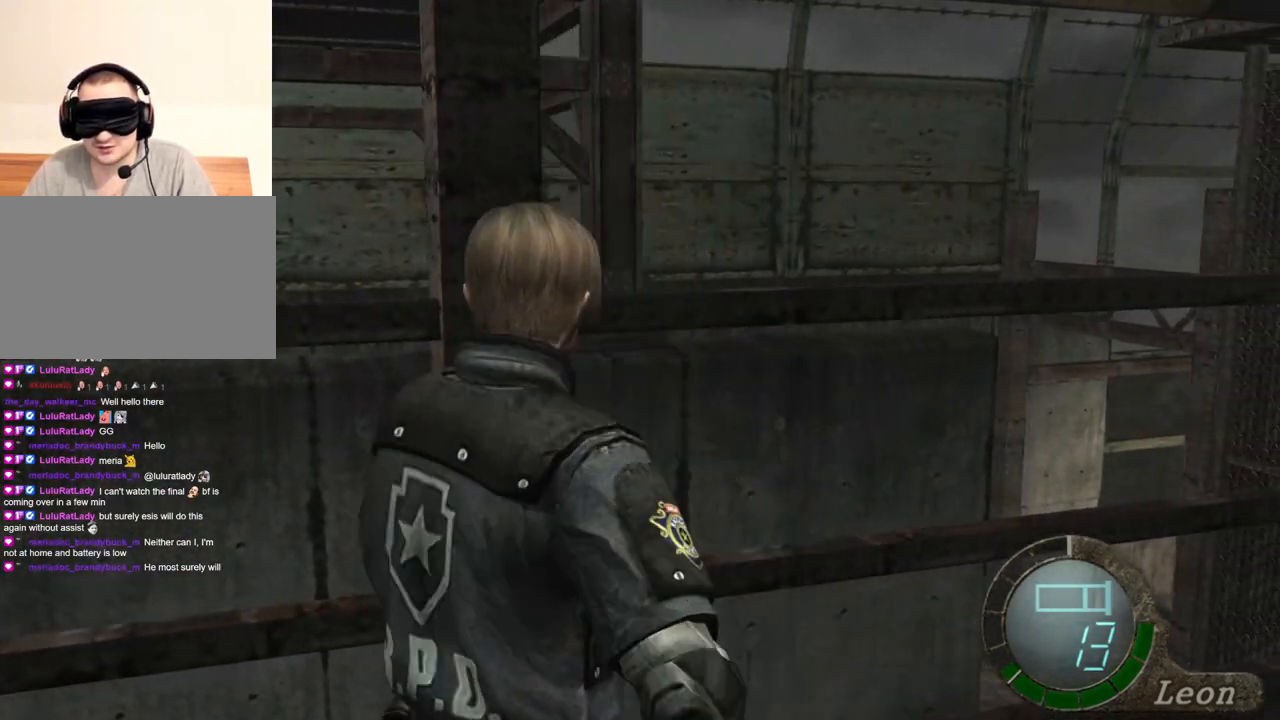
{"keys": [], "mouse": [], "events": []}
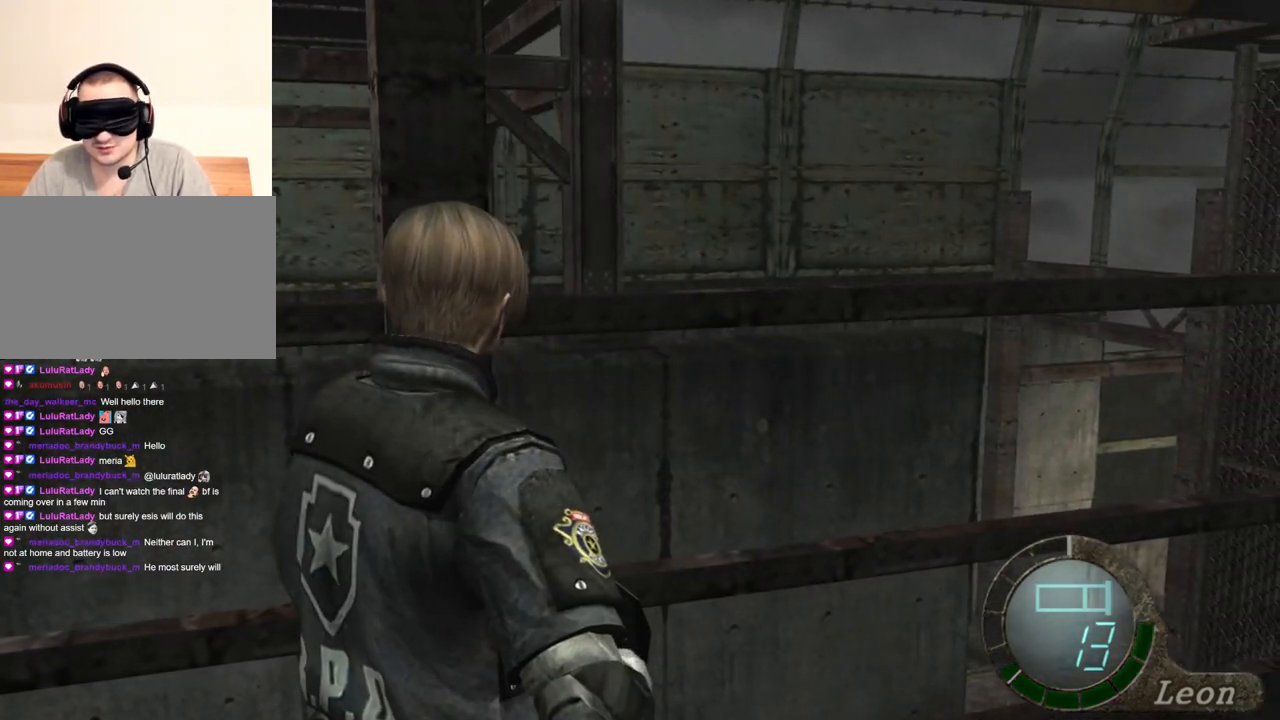
{"keys": [], "mouse": [], "events": [[133, "e", "down"], [234, "e", "up"], [267, "e", "down"], [367, "e", "up"], [400, "e", "down"], [501, "e", "up"]]}
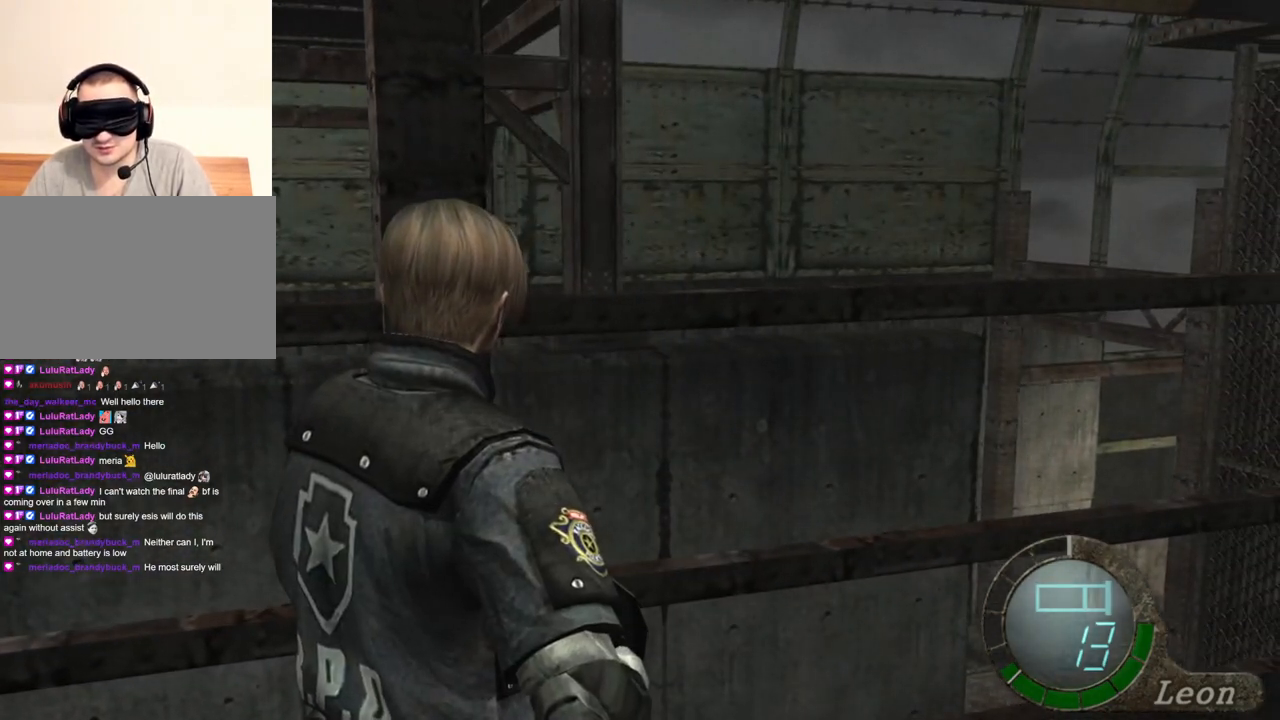
{"keys": ["a", "e", "w"], "mouse": [], "events": [[400, "a", "down"], [400, "w", "down"], [467, "e", "down"]]}
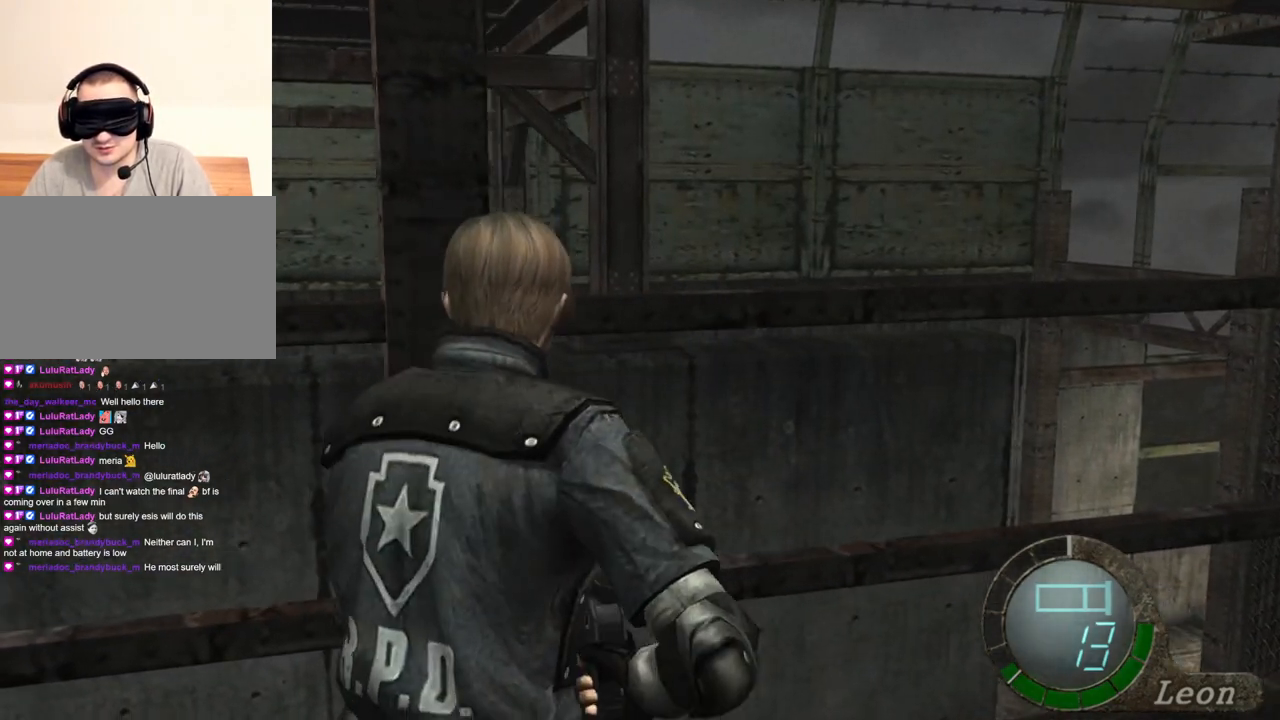
{"keys": [], "mouse": [], "events": [[100, "a", "up"], [134, "e", "up"], [200, "e", "down"], [300, "e", "up"], [334, "e", "down"], [400, "w", "up"], [434, "e", "up"]]}
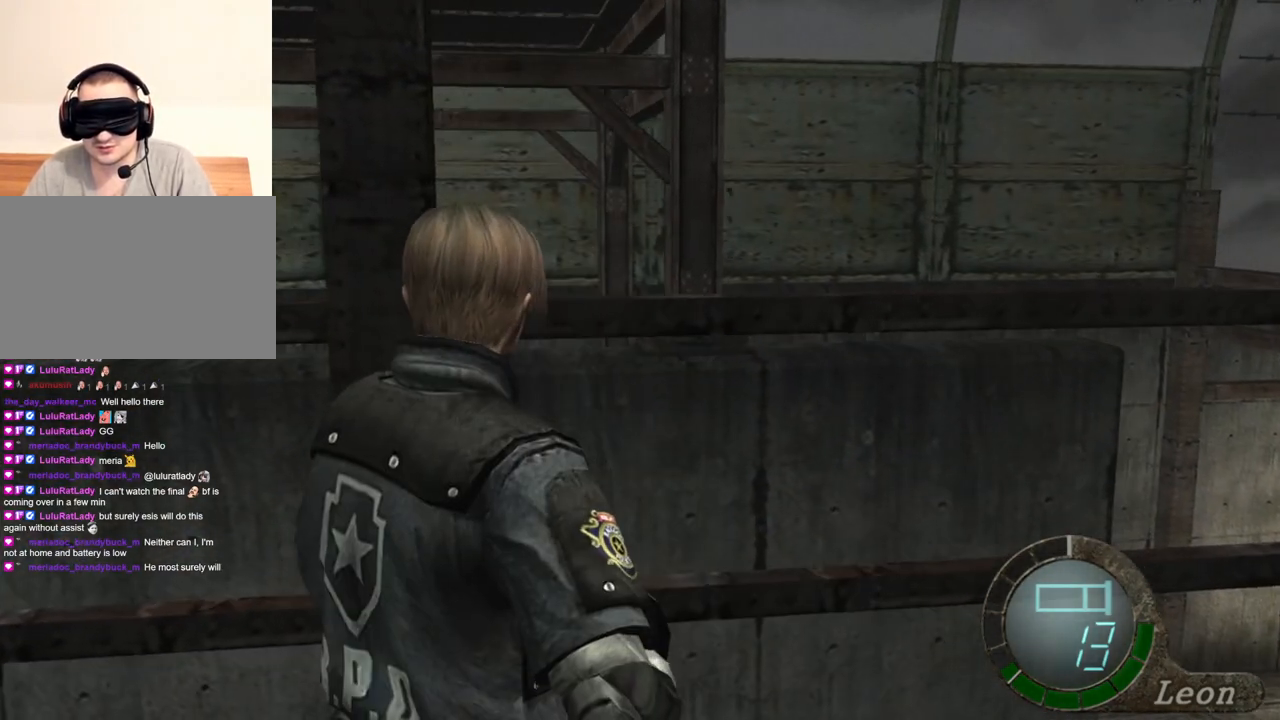
{"keys": [], "mouse": ["right"], "events": [[467, "mouse_right", "down"]]}
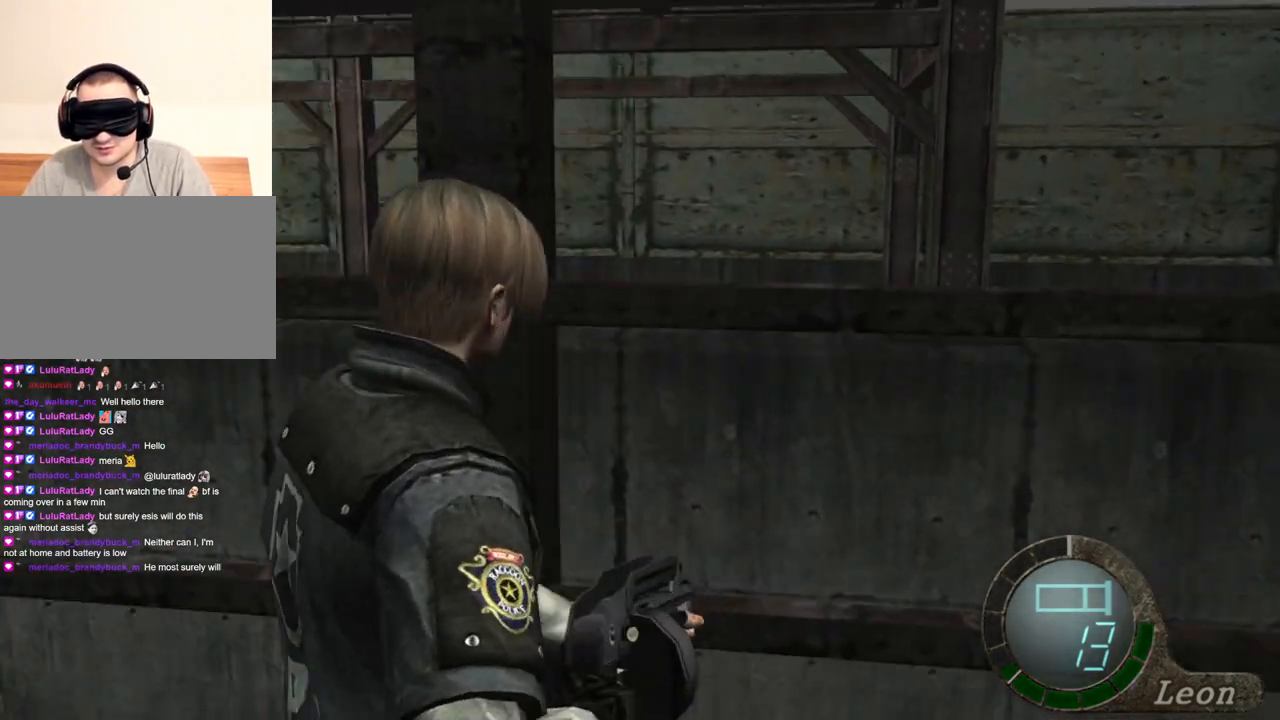
{"keys": ["e", "shift", "w"], "mouse": [], "events": [[134, "mouse_right", "up"], [134, "shift", "down"], [134, "w", "down"], [167, "e", "down"]]}
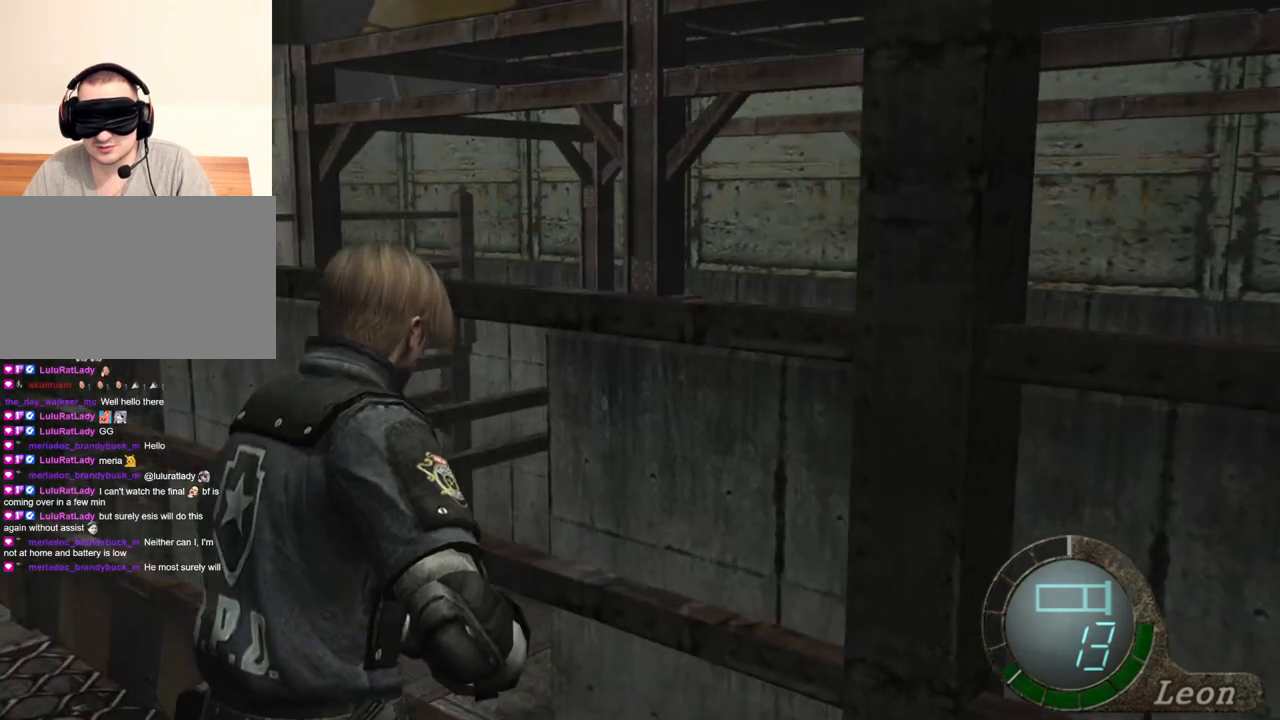
{"keys": [], "mouse": [], "events": [[33, "e", "up"], [100, "e", "down"], [133, "shift", "up"], [200, "e", "up"], [233, "e", "down"], [300, "w", "up"], [333, "e", "up"]]}
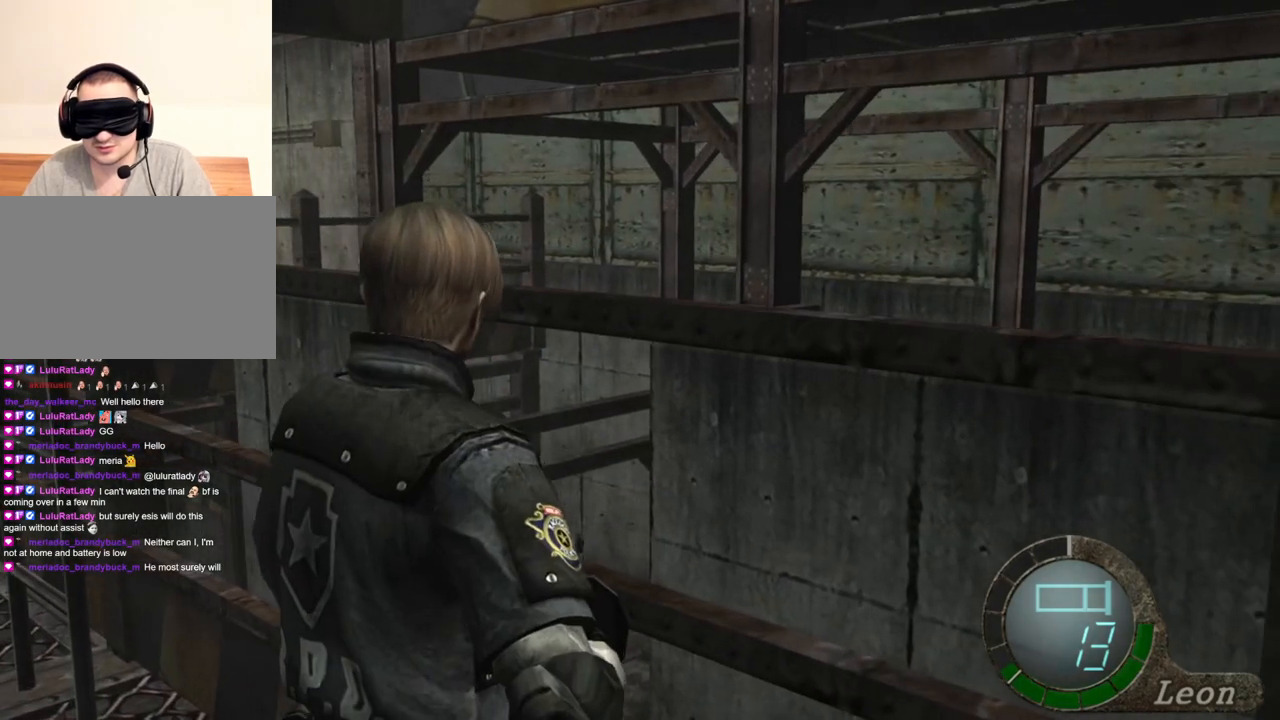
{"keys": [], "mouse": [], "events": []}
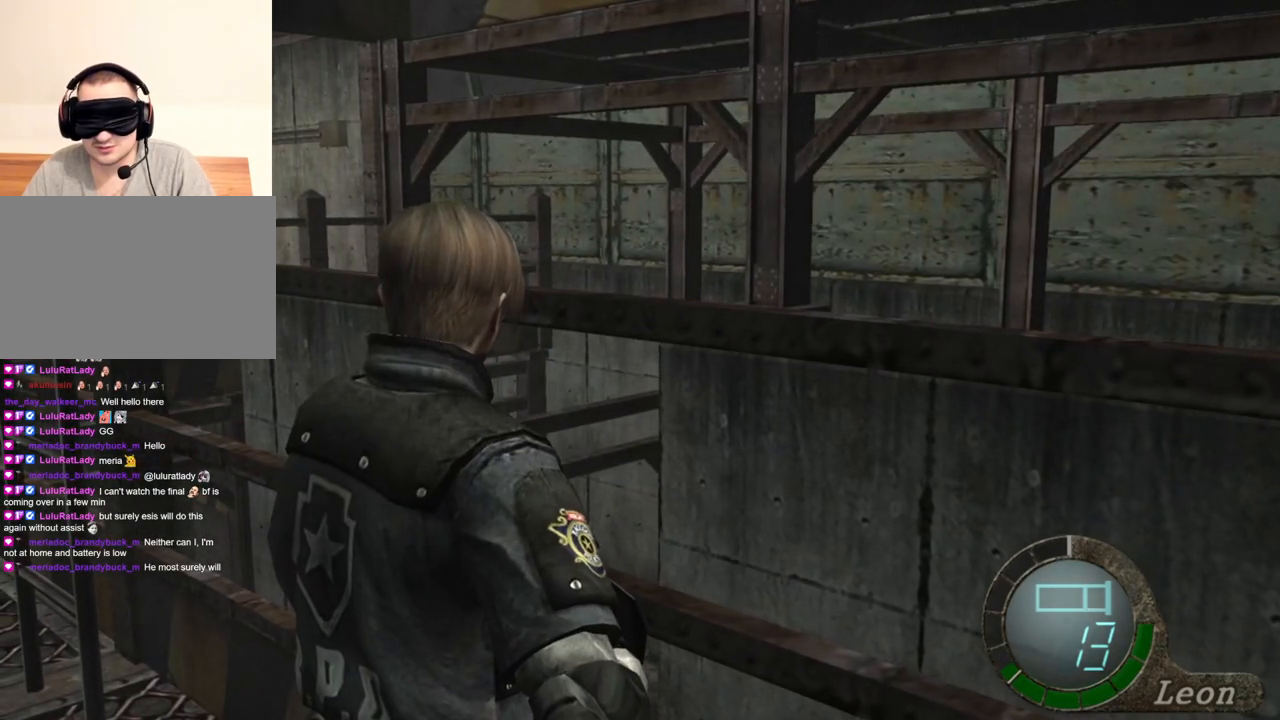
{"keys": ["w"], "mouse": [], "events": [[166, "w", "down"], [233, "e", "down"], [333, "e", "up"], [367, "e", "down"], [467, "e", "up"]]}
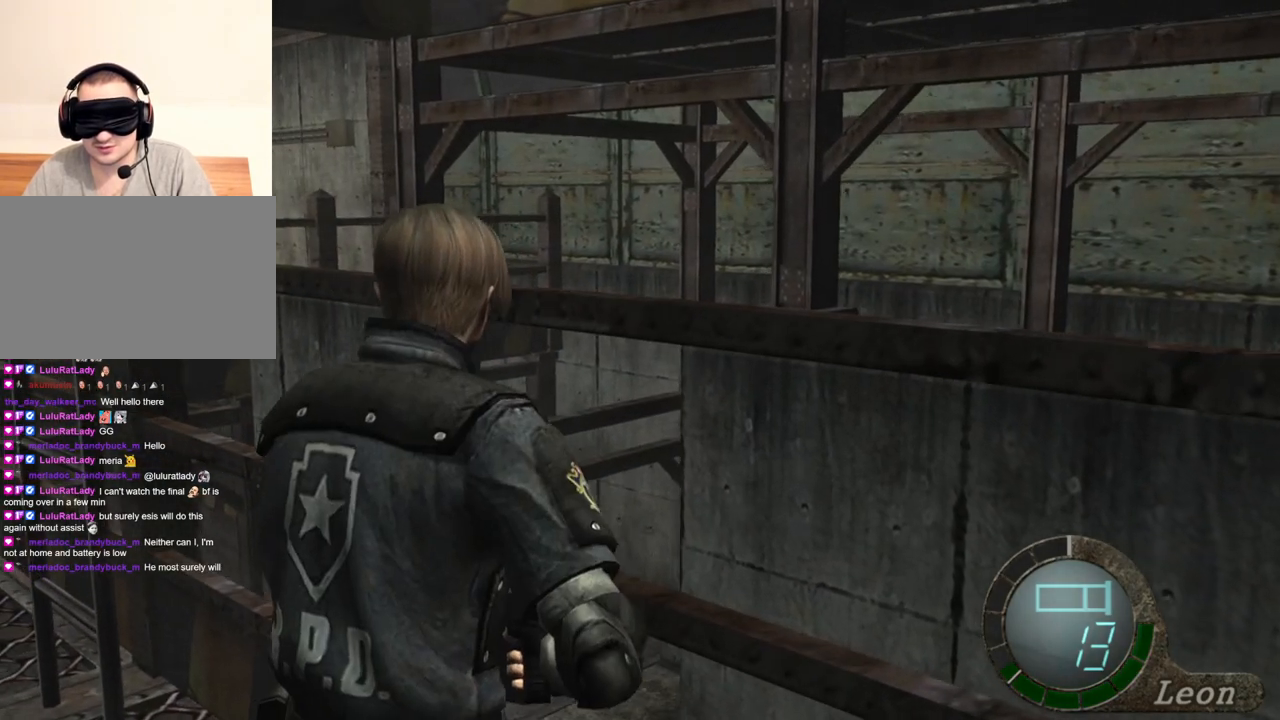
{"keys": [], "mouse": [], "events": [[33, "e", "down"], [100, "e", "up"], [134, "e", "down"], [167, "w", "up"], [234, "e", "up"], [300, "e", "down"], [400, "e", "up"]]}
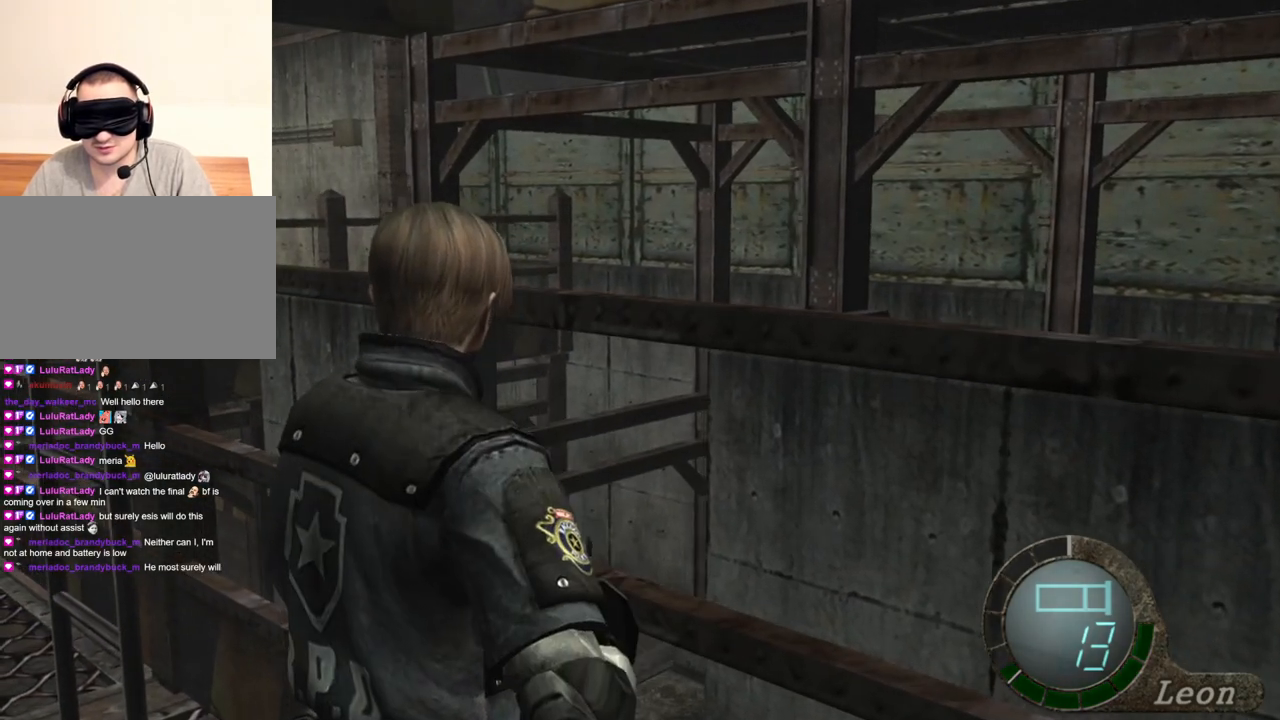
{"keys": ["a"], "mouse": [], "events": [[333, "a", "down"]]}
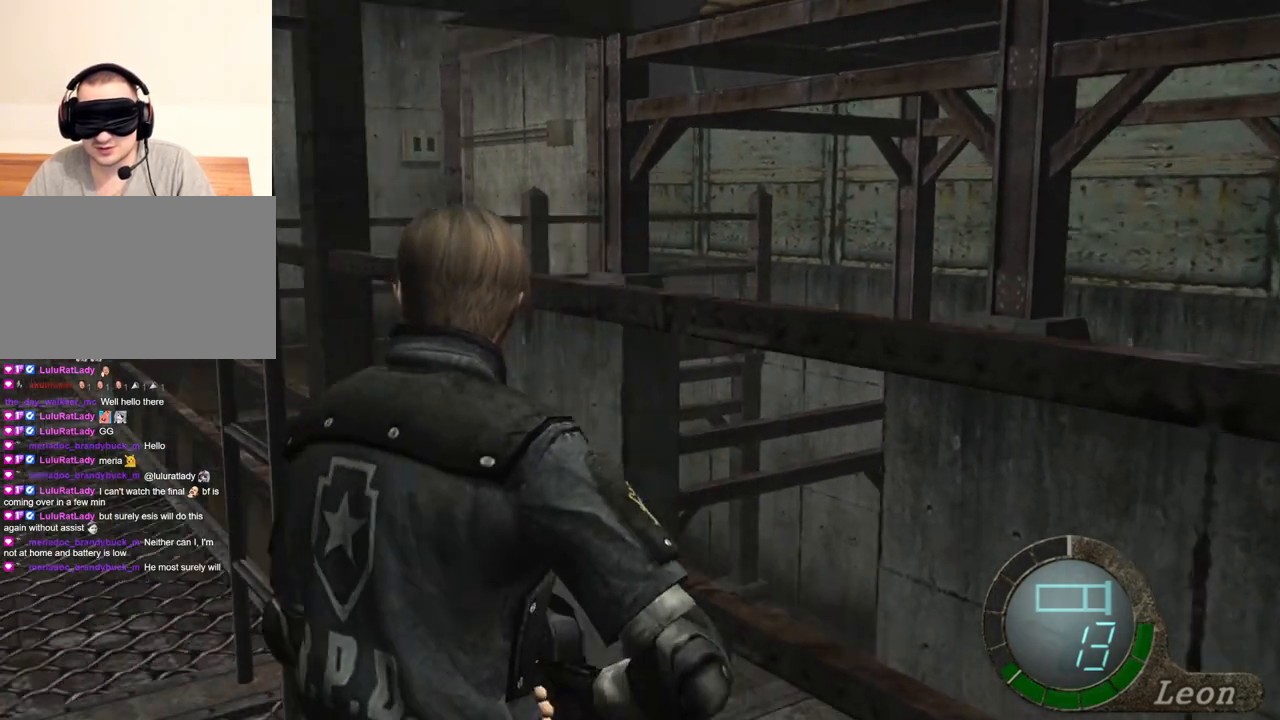
{"keys": ["e", "w"], "mouse": [], "events": [[33, "w", "down"], [134, "e", "down"], [200, "e", "up"], [300, "e", "down"], [400, "a", "up"], [467, "e", "up"], [501, "e", "down"]]}